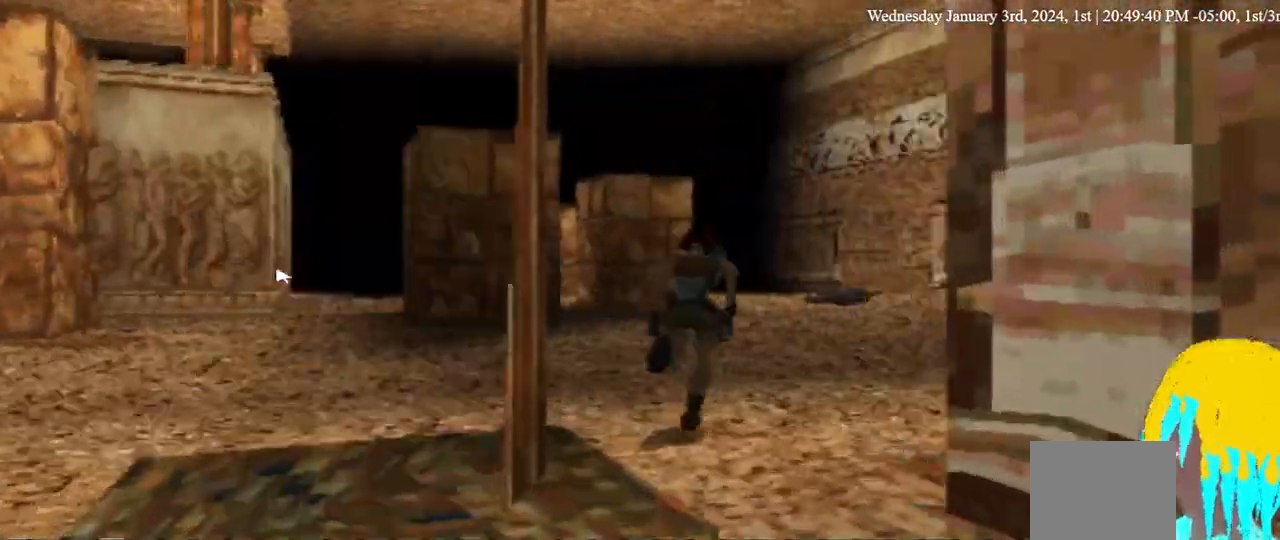
Gameplay with a controller (PlayStation layout); each line is a JSON object with the inputs held at the frame after it (dt_ms = milliseconds from this image to that frame). "events" lists button and stick changes between this image and that frame as [ms after this image, input, new state], when the widget could be followed in between. Not read: R1.
{"dt_ms": 500, "buttons": ["DPAD_UP"], "left_stick": "center", "right_stick": "center", "events": [[267, "DPAD_RIGHT", "up"]]}
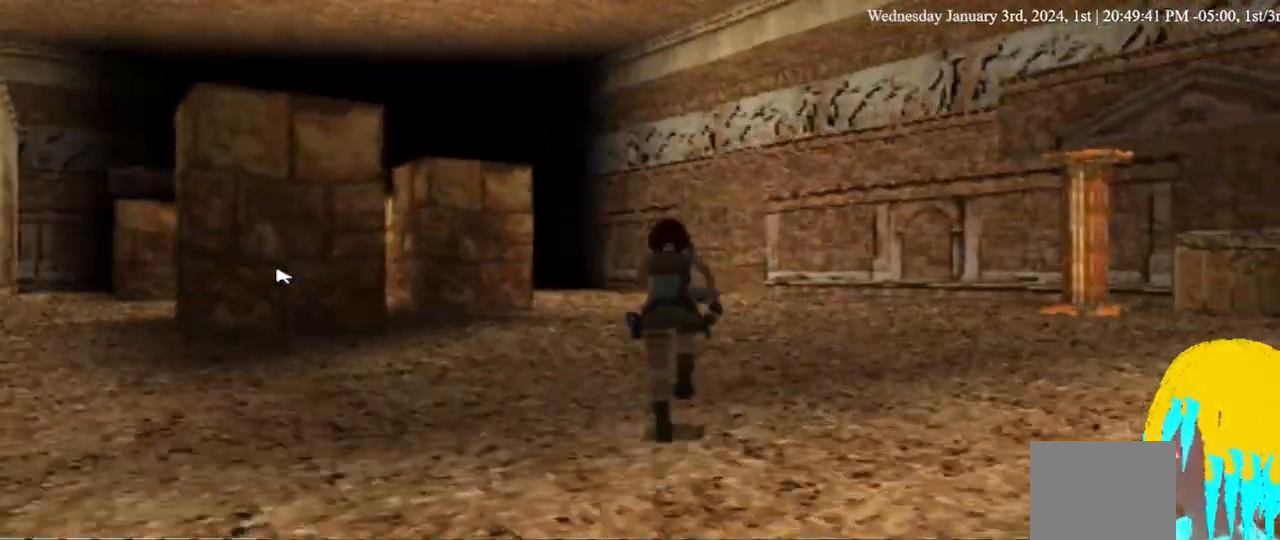
{"dt_ms": 500, "buttons": ["DPAD_UP", "DPAD_RIGHT"], "left_stick": "center", "right_stick": "center", "events": [[100, "DPAD_RIGHT", "down"]]}
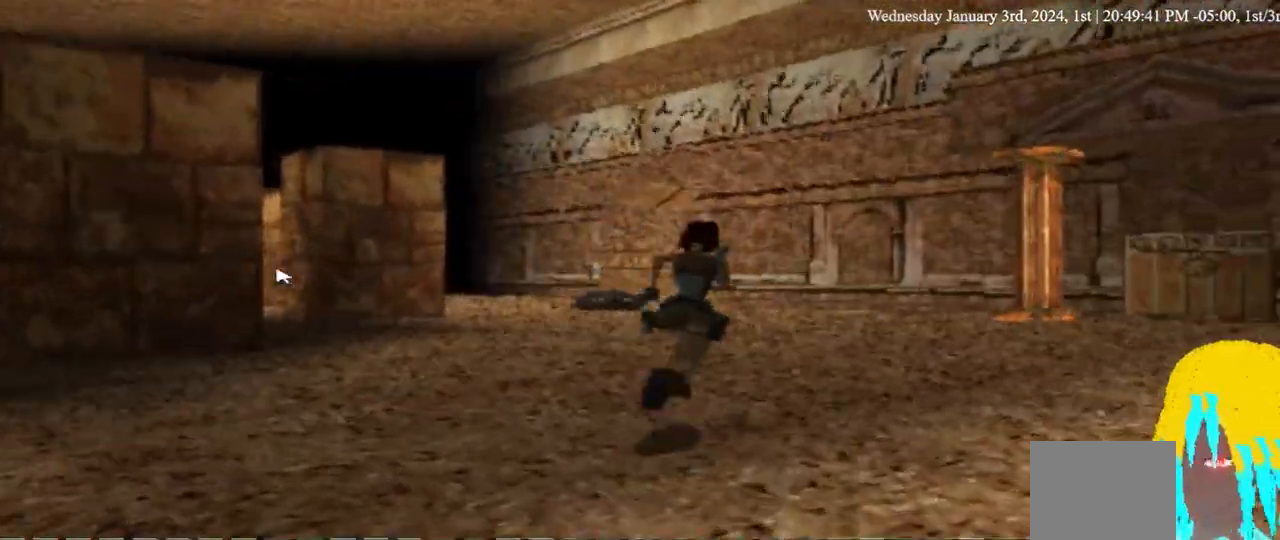
{"dt_ms": 500, "buttons": [], "left_stick": "center", "right_stick": "center", "events": [[200, "DPAD_RIGHT", "up"], [267, "DPAD_UP", "up"]]}
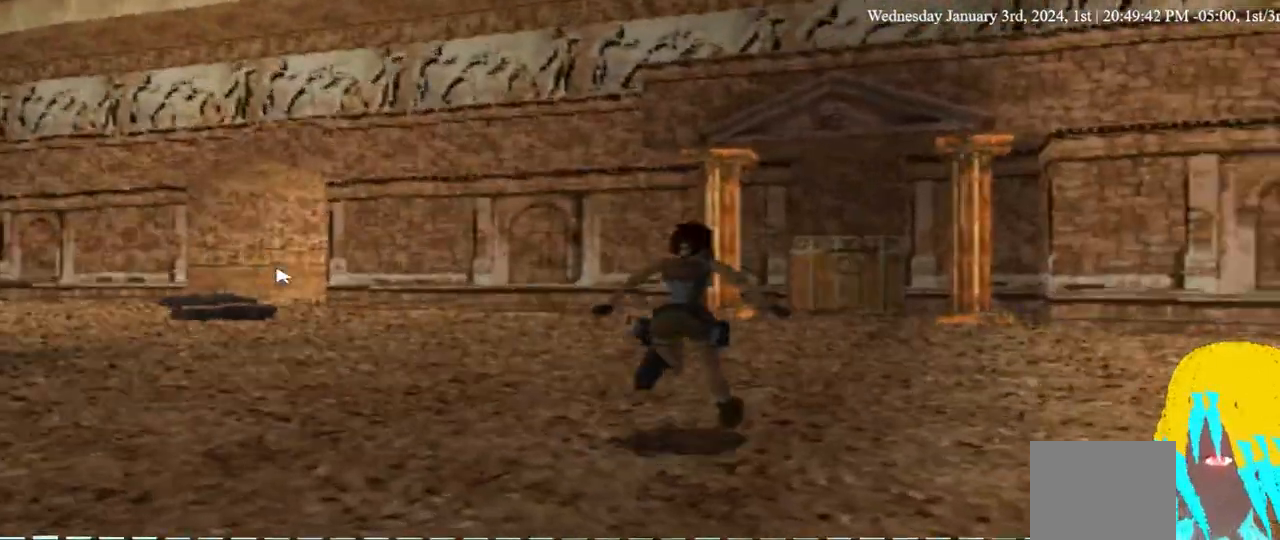
{"dt_ms": 500, "buttons": ["DPAD_UP"], "left_stick": "center", "right_stick": "center", "events": [[467, "DPAD_UP", "down"]]}
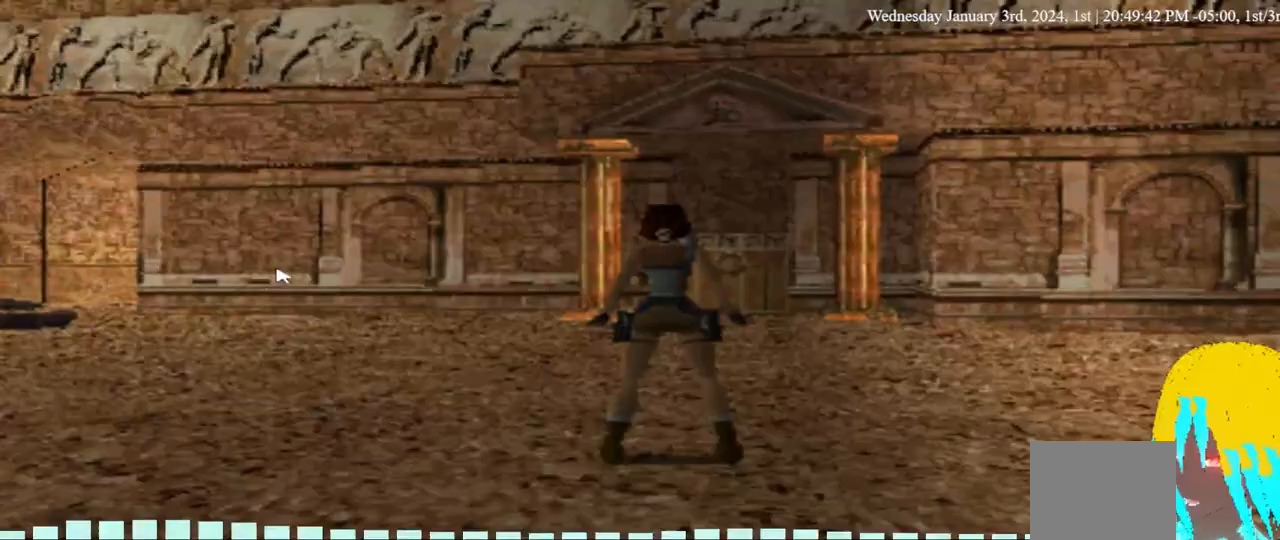
{"dt_ms": 500, "buttons": ["DPAD_UP"], "left_stick": "center", "right_stick": "center", "events": [[333, "DPAD_RIGHT", "down"], [467, "DPAD_RIGHT", "up"]]}
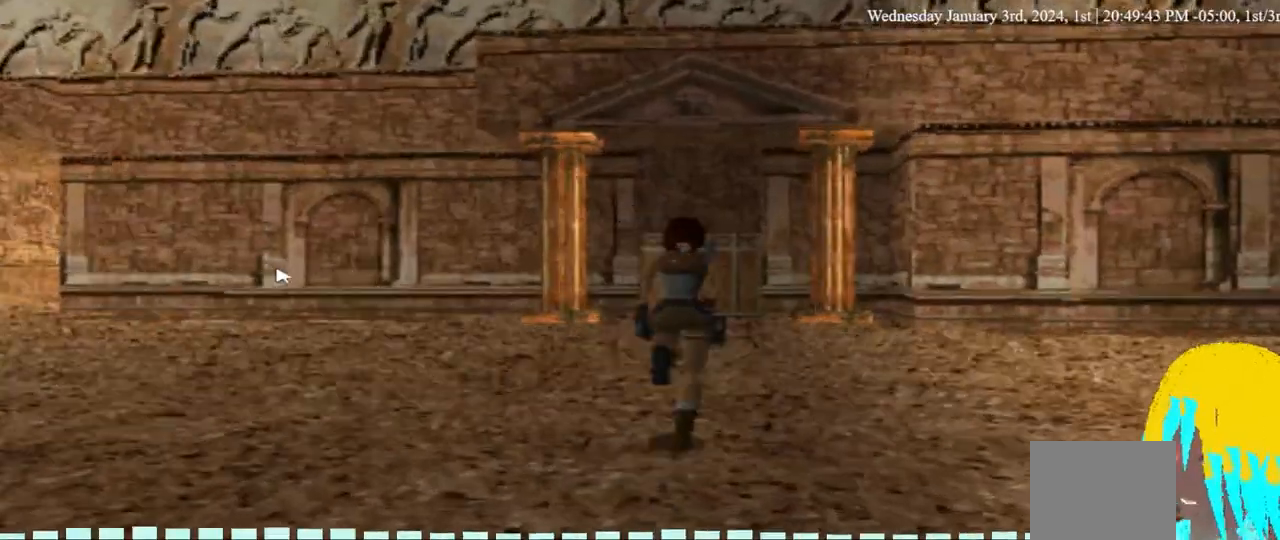
{"dt_ms": 500, "buttons": ["DPAD_UP", "DPAD_RIGHT"], "left_stick": "center", "right_stick": "center", "events": [[467, "DPAD_RIGHT", "down"]]}
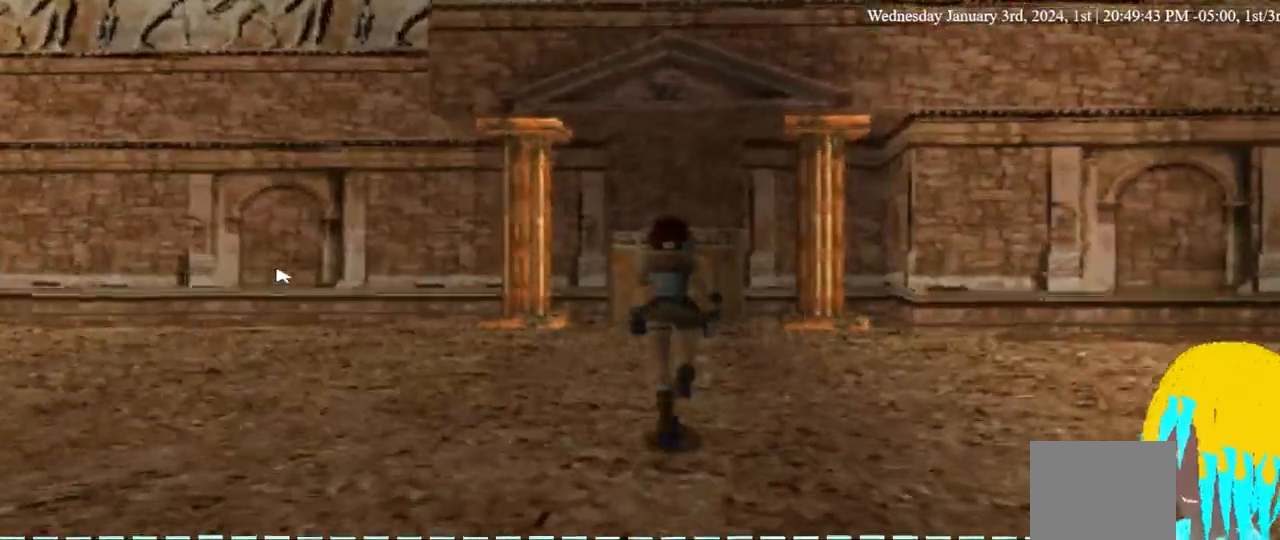
{"dt_ms": 500, "buttons": ["DPAD_UP"], "left_stick": "center", "right_stick": "center", "events": [[200, "DPAD_RIGHT", "up"]]}
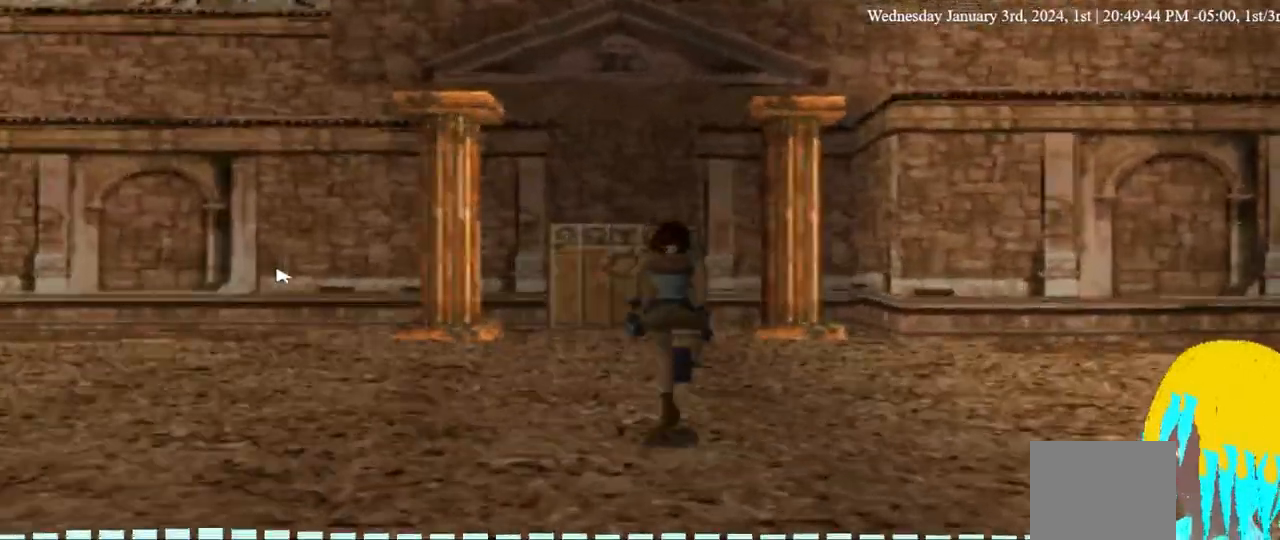
{"dt_ms": 500, "buttons": ["DPAD_RIGHT"], "left_stick": "center", "right_stick": "center", "events": [[367, "DPAD_RIGHT", "down"], [367, "DPAD_UP", "up"]]}
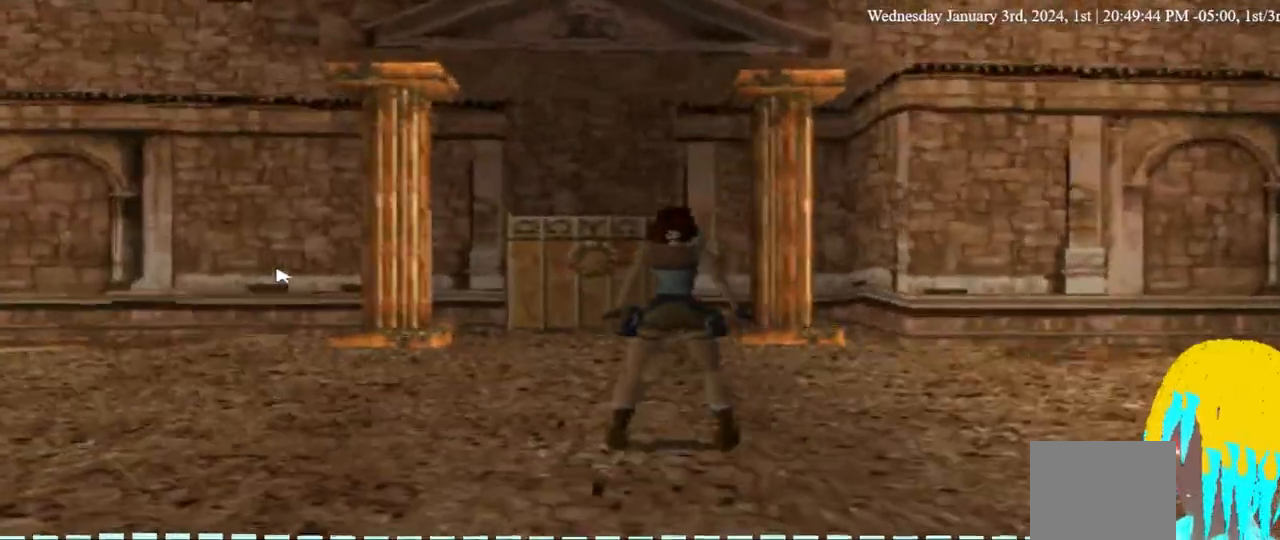
{"dt_ms": 500, "buttons": ["DPAD_RIGHT"], "left_stick": "center", "right_stick": "center", "events": []}
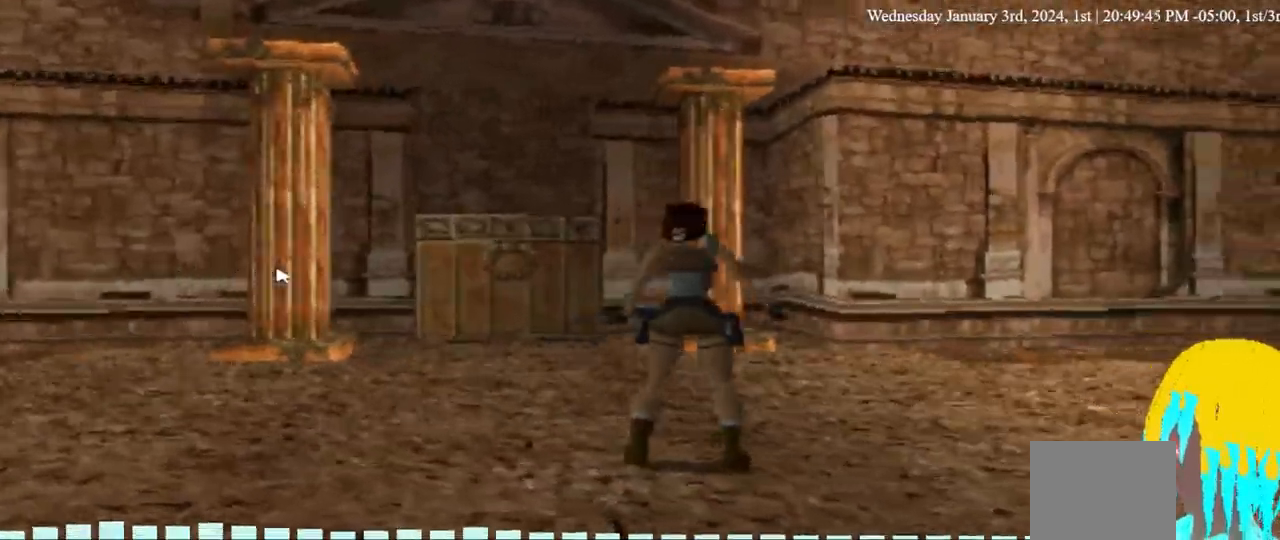
{"dt_ms": 1000, "buttons": ["DPAD_LEFT"], "left_stick": "center", "right_stick": "center"}
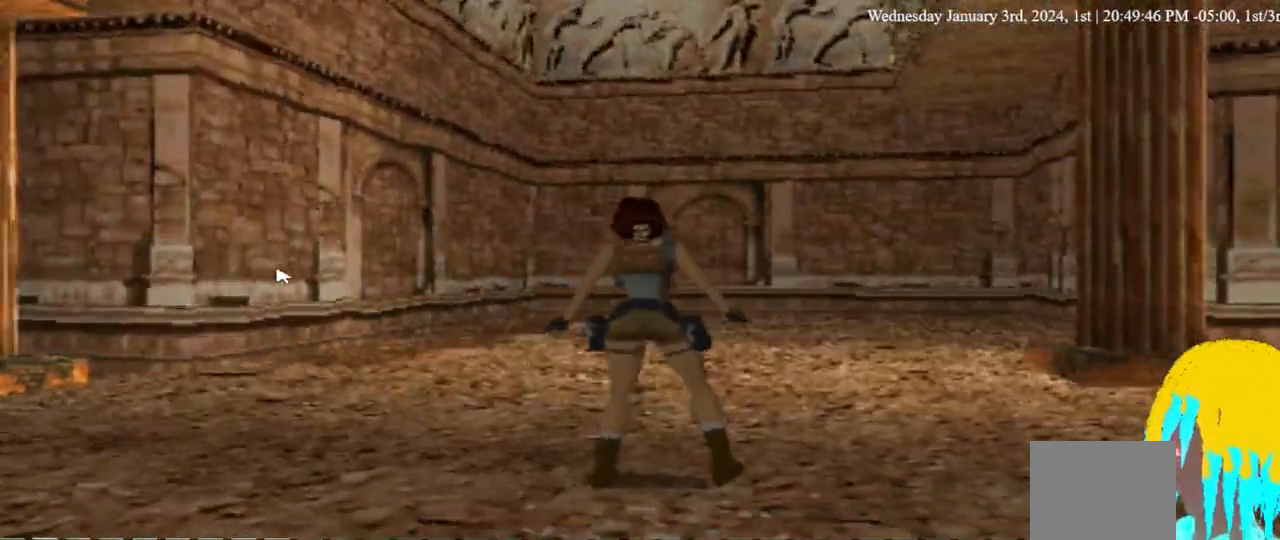
{"dt_ms": 500, "buttons": ["DPAD_LEFT"], "left_stick": "center", "right_stick": "center", "events": []}
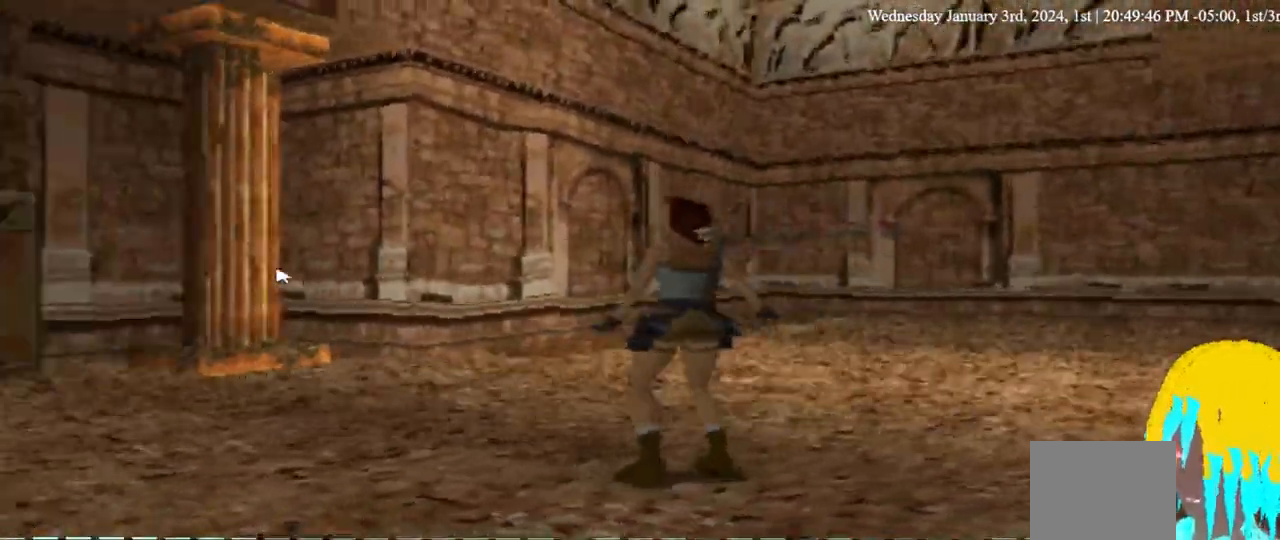
{"dt_ms": 500, "buttons": ["DPAD_UP", "DPAD_LEFT"], "left_stick": "center", "right_stick": "center", "events": [[400, "DPAD_UP", "down"]]}
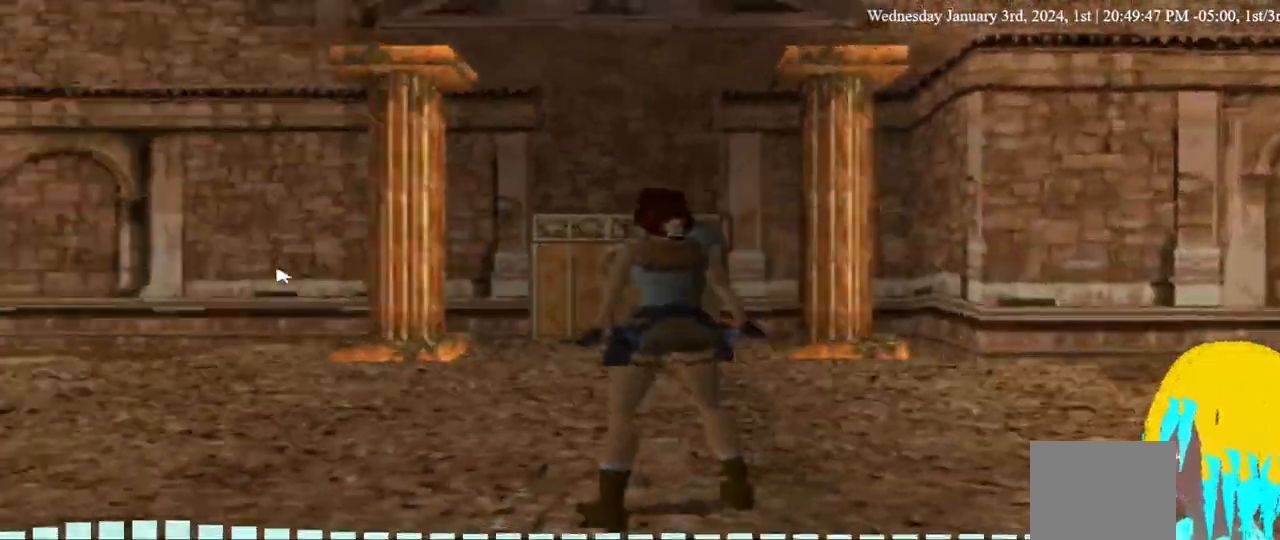
{"dt_ms": 500, "buttons": ["DPAD_UP", "DPAD_LEFT"], "left_stick": "center", "right_stick": "center", "events": []}
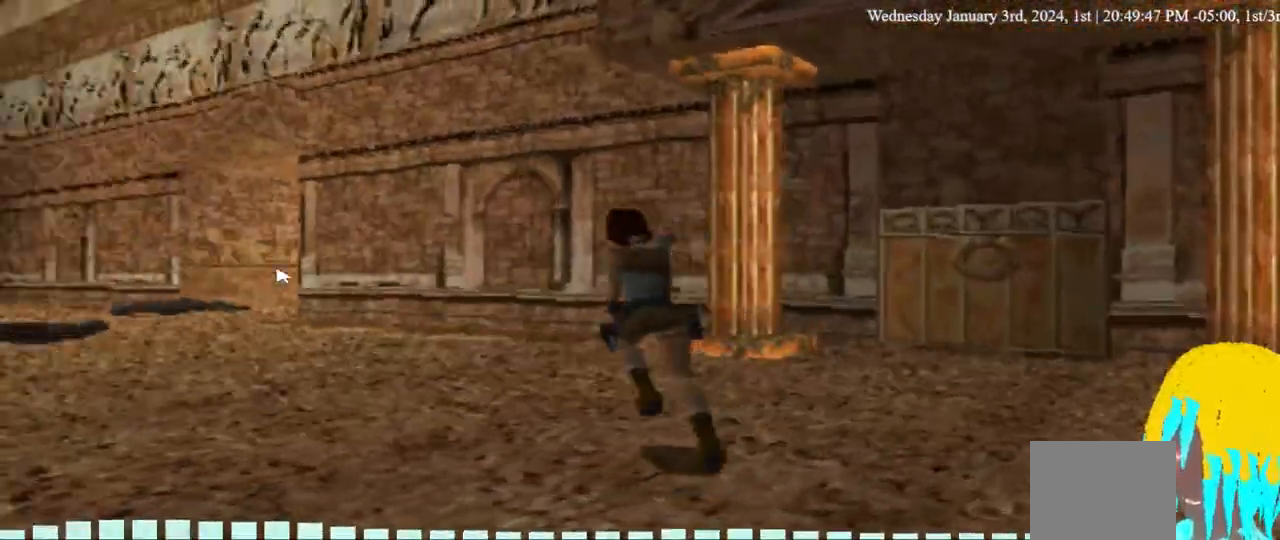
{"dt_ms": 500, "buttons": ["DPAD_UP"], "left_stick": "center", "right_stick": "center", "events": [[333, "DPAD_LEFT", "up"]]}
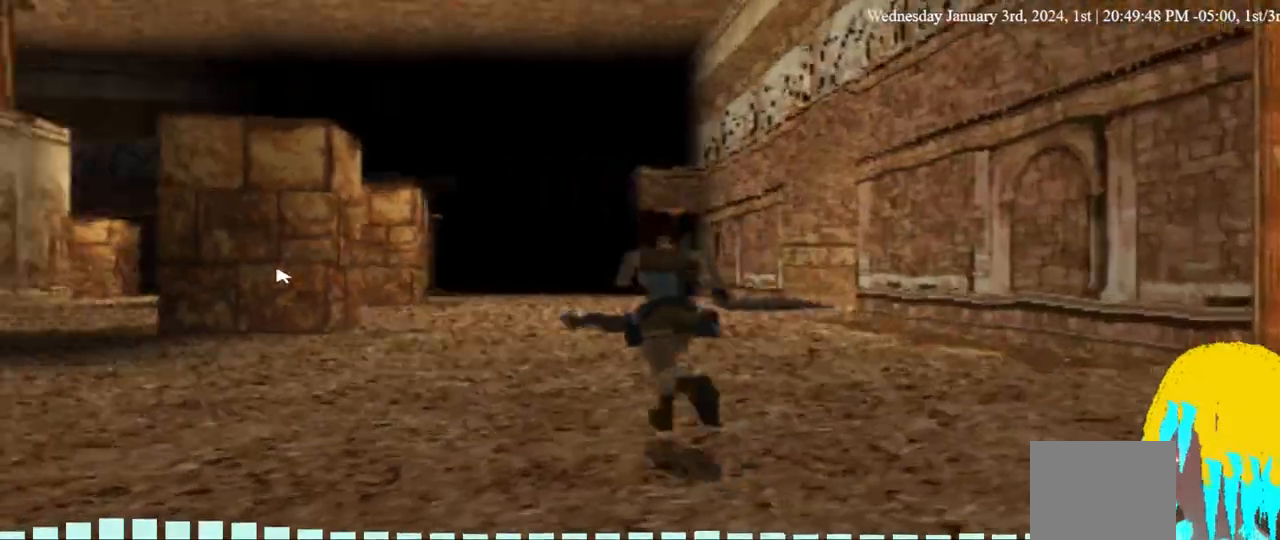
{"dt_ms": 500, "buttons": ["DPAD_UP"], "left_stick": "center", "right_stick": "center", "events": [[267, "DPAD_LEFT", "down"], [333, "DPAD_LEFT", "up"]]}